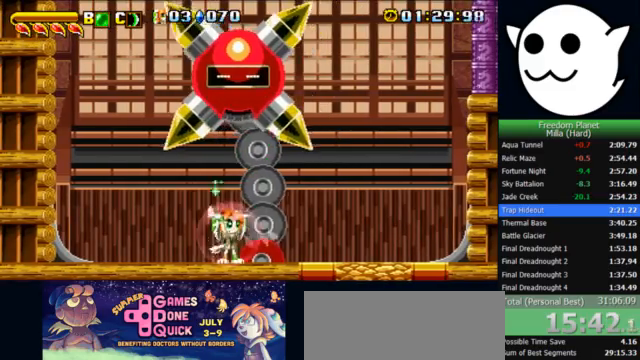
Gameplay with keyboard; each line is a JSON object with the keys held at the frame after it. "events" lists presses ("down") and releases ("up") of "c", "i", "j", "k", "l", "x" and "z" between this image and that frame as [ms after this image, input, new state], when the widget could be followed in between. No other keys are recorded. Mouse input is not recorded.
{"keys": ["x", "z"], "events": [[33, "j", "down"], [133, "j", "up"], [400, "z", "down"]]}
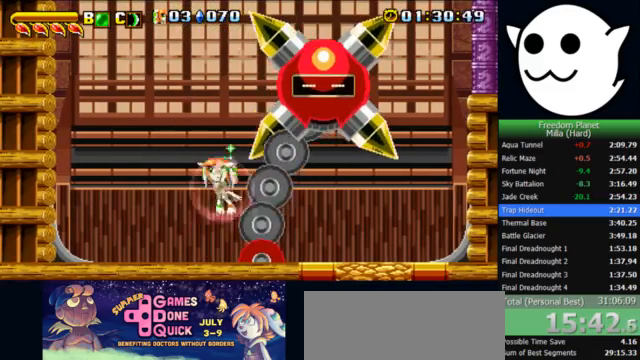
{"keys": [], "events": [[133, "i", "down"], [133, "l", "down"], [167, "x", "up"], [200, "z", "up"], [233, "c", "down"], [300, "c", "up"], [400, "i", "up"], [400, "l", "up"]]}
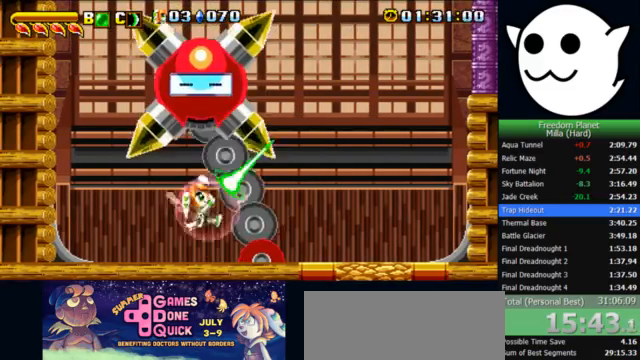
{"keys": ["x"], "events": [[267, "x", "down"], [333, "l", "down"], [400, "l", "up"]]}
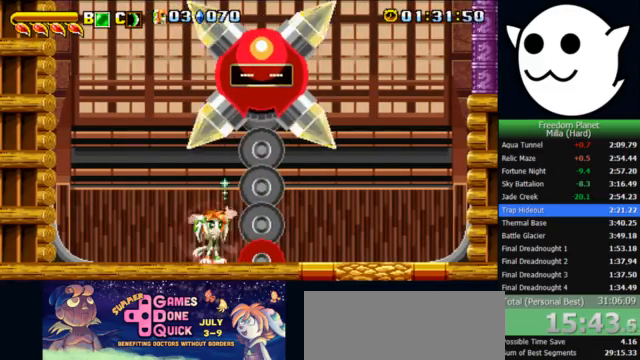
{"keys": ["i", "l", "x", "z"], "events": [[333, "z", "down"], [500, "i", "down"], [500, "l", "down"]]}
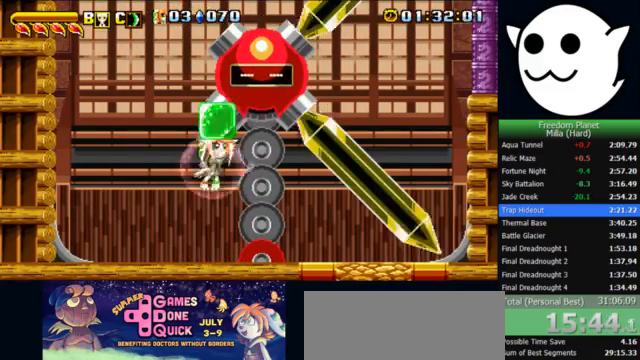
{"keys": [], "events": [[100, "x", "up"], [100, "z", "up"], [167, "c", "down"], [233, "c", "up"], [367, "i", "up"], [367, "l", "up"]]}
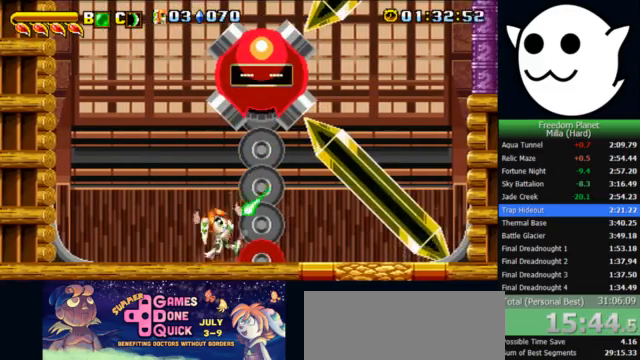
{"keys": ["x"], "events": [[167, "x", "down"], [267, "l", "down"], [367, "l", "up"]]}
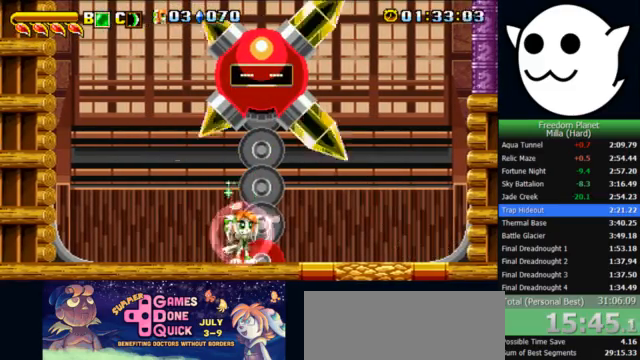
{"keys": ["c", "i", "j"], "events": [[167, "z", "down"], [200, "l", "down"], [400, "x", "up"], [400, "z", "up"], [433, "i", "down"], [433, "j", "down"], [467, "c", "down"], [467, "l", "up"]]}
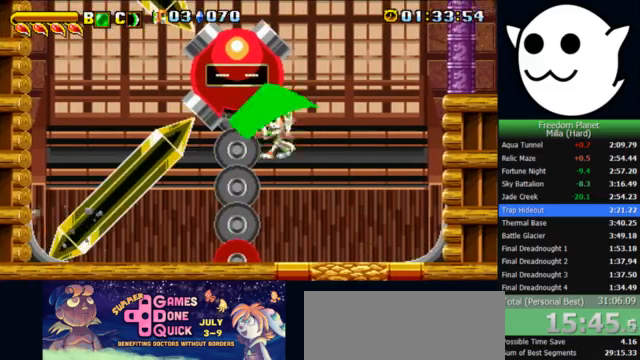
{"keys": ["j"], "events": [[67, "c", "up"], [233, "i", "up"], [267, "j", "up"], [400, "j", "down"]]}
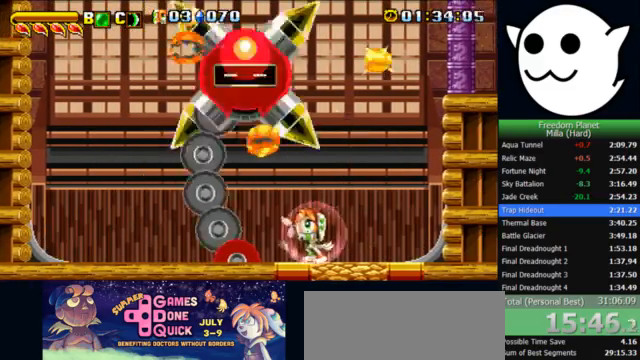
{"keys": ["j", "x"], "events": [[367, "x", "down"]]}
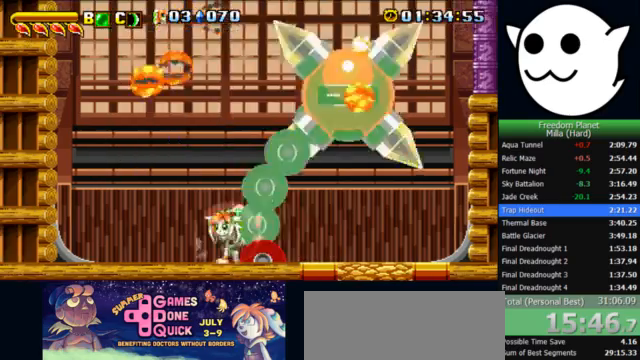
{"keys": ["x"], "events": [[100, "j", "up"], [233, "l", "down"], [267, "l", "up"]]}
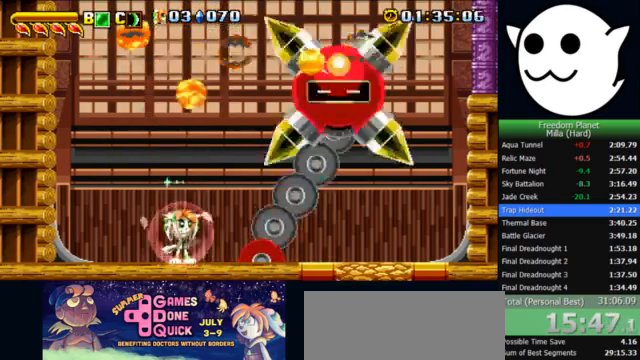
{"keys": [], "events": [[267, "x", "up"]]}
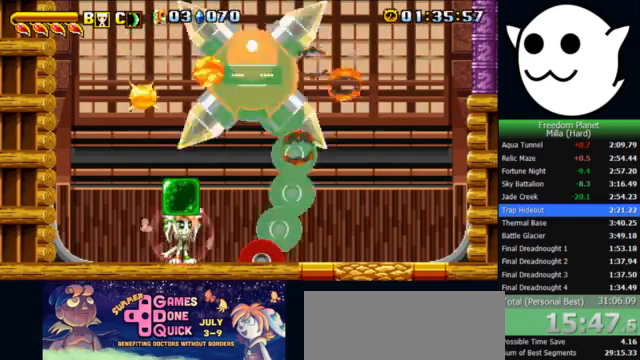
{"keys": ["l", "z"], "events": [[367, "l", "down"], [367, "z", "down"]]}
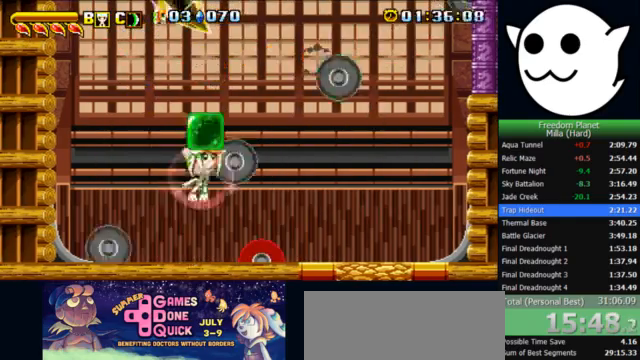
{"keys": ["l"], "events": [[33, "l", "up"], [33, "z", "up"], [67, "c", "down"], [67, "j", "down"], [100, "k", "down"], [133, "c", "up"], [133, "l", "down"], [200, "j", "up"], [367, "k", "up"]]}
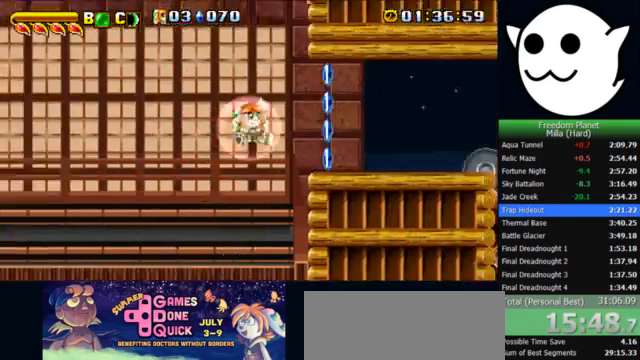
{"keys": ["l", "x"], "events": [[67, "x", "down"]]}
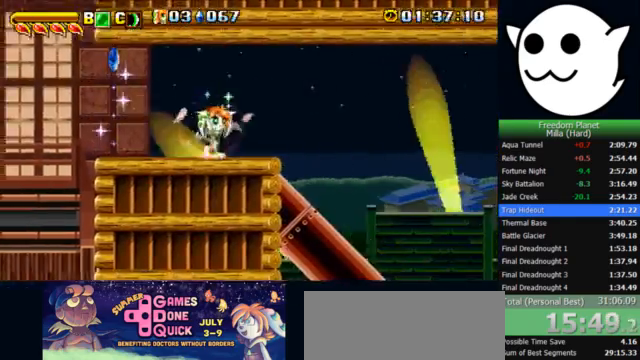
{"keys": ["l"], "events": [[333, "x", "up"], [400, "l", "up"], [400, "z", "down"], [433, "c", "down"], [433, "j", "down"], [467, "c", "up"], [467, "l", "down"], [467, "z", "up"], [500, "j", "up"]]}
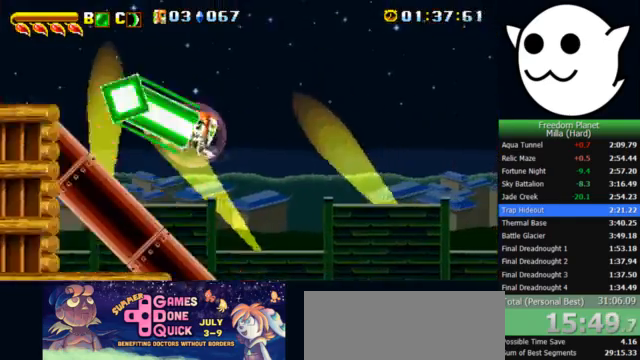
{"keys": ["l", "x", "z"], "events": [[400, "x", "down"], [433, "z", "down"]]}
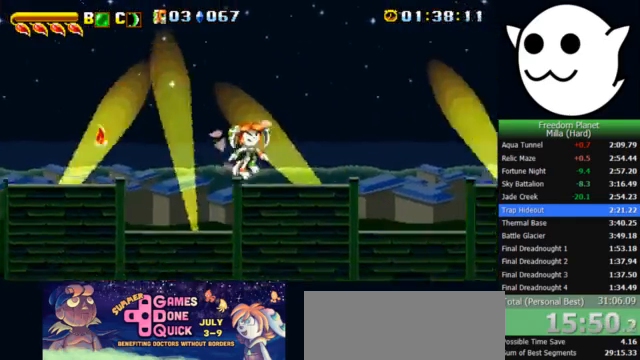
{"keys": ["l", "x", "z"], "events": []}
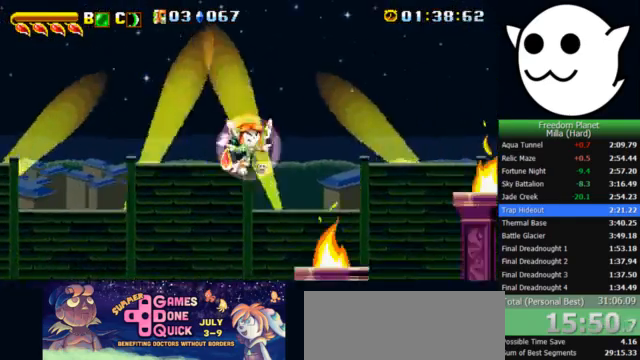
{"keys": ["l", "x"], "events": [[233, "z", "up"]]}
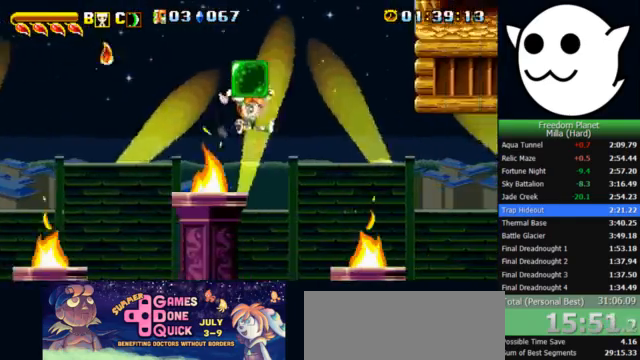
{"keys": ["l", "x"], "events": []}
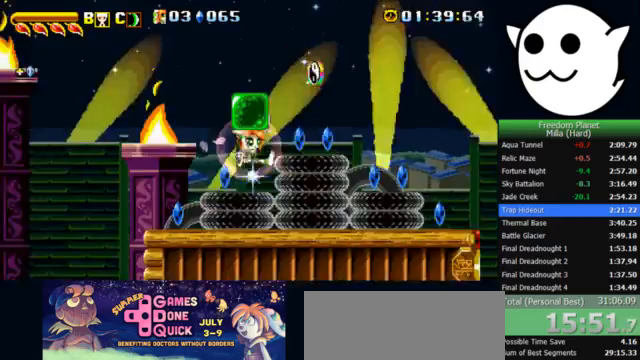
{"keys": ["l", "x"], "events": [[133, "z", "down"], [200, "z", "up"]]}
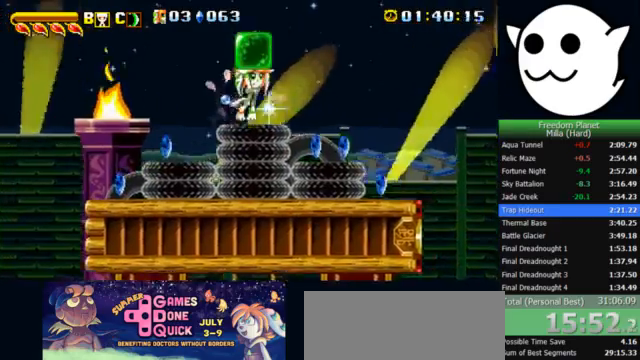
{"keys": ["l"], "events": [[67, "x", "up"], [100, "z", "down"], [133, "c", "down"], [133, "j", "down"], [133, "l", "up"], [167, "k", "down"], [167, "z", "up"], [200, "c", "up"], [200, "l", "down"], [233, "j", "up"], [400, "k", "up"]]}
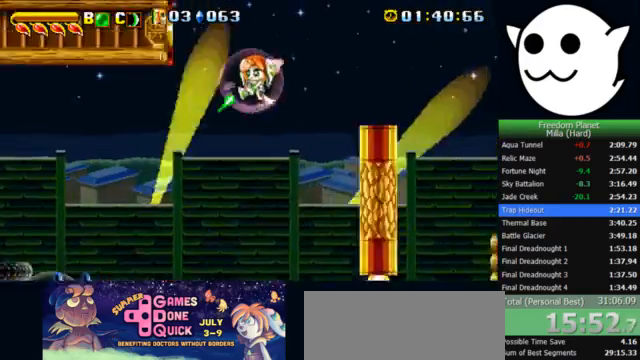
{"keys": ["l", "z"], "events": [[67, "z", "down"], [200, "z", "up"], [433, "z", "down"]]}
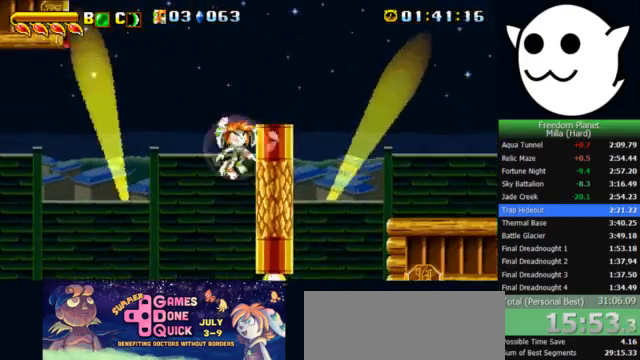
{"keys": ["l", "z"], "events": []}
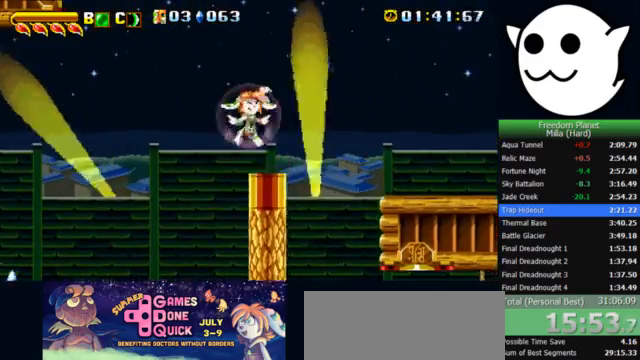
{"keys": ["l"], "events": [[67, "z", "up"]]}
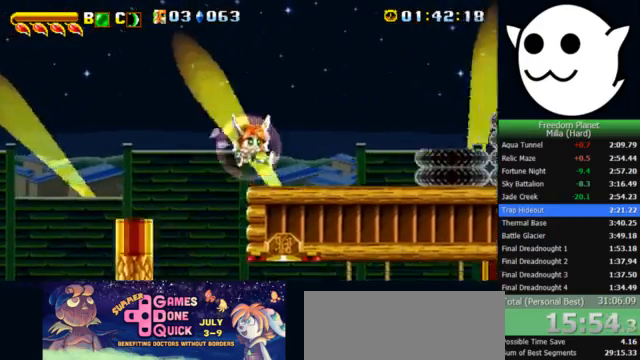
{"keys": ["l", "x"], "events": [[167, "z", "down"], [367, "z", "up"], [433, "x", "down"]]}
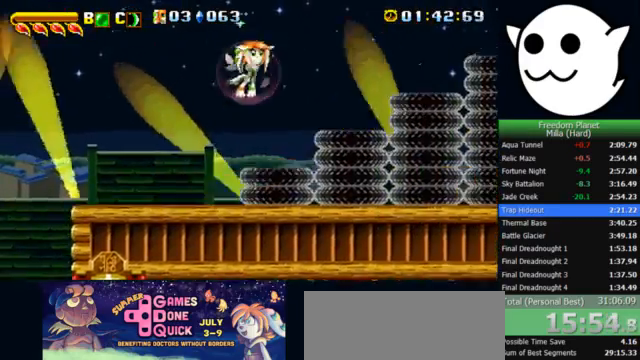
{"keys": ["l", "x"], "events": [[333, "z", "down"], [467, "z", "up"]]}
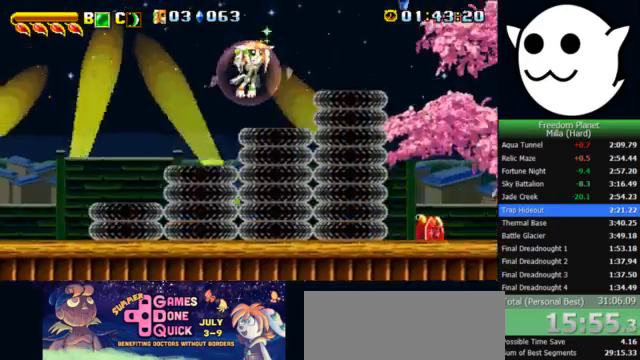
{"keys": ["k", "l", "z"], "events": [[300, "x", "up"], [333, "k", "down"], [333, "l", "up"], [367, "j", "down"], [367, "z", "down"], [400, "c", "down"], [433, "c", "up"], [500, "j", "up"], [500, "l", "down"]]}
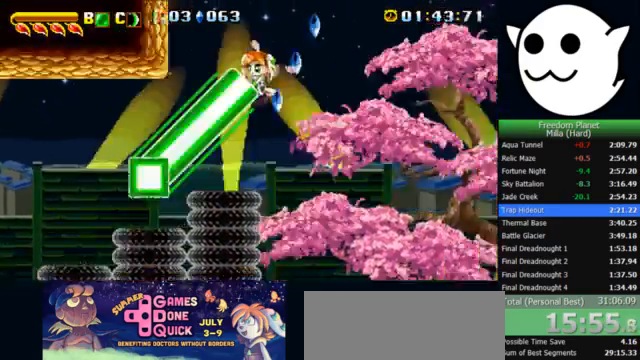
{"keys": ["l", "x", "z"], "events": [[33, "k", "up"], [33, "l", "up"], [67, "j", "down"], [167, "l", "down"], [200, "j", "up"], [400, "x", "down"]]}
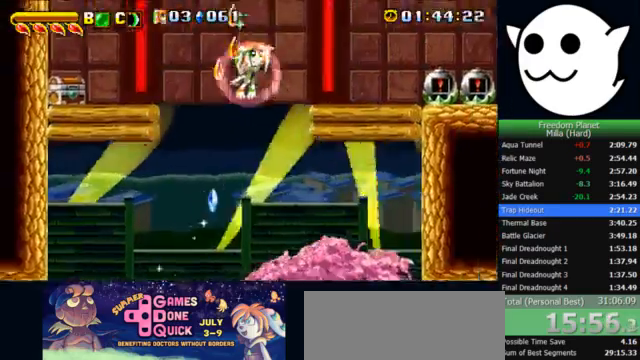
{"keys": ["l", "x", "z"], "events": [[33, "z", "up"], [367, "z", "down"]]}